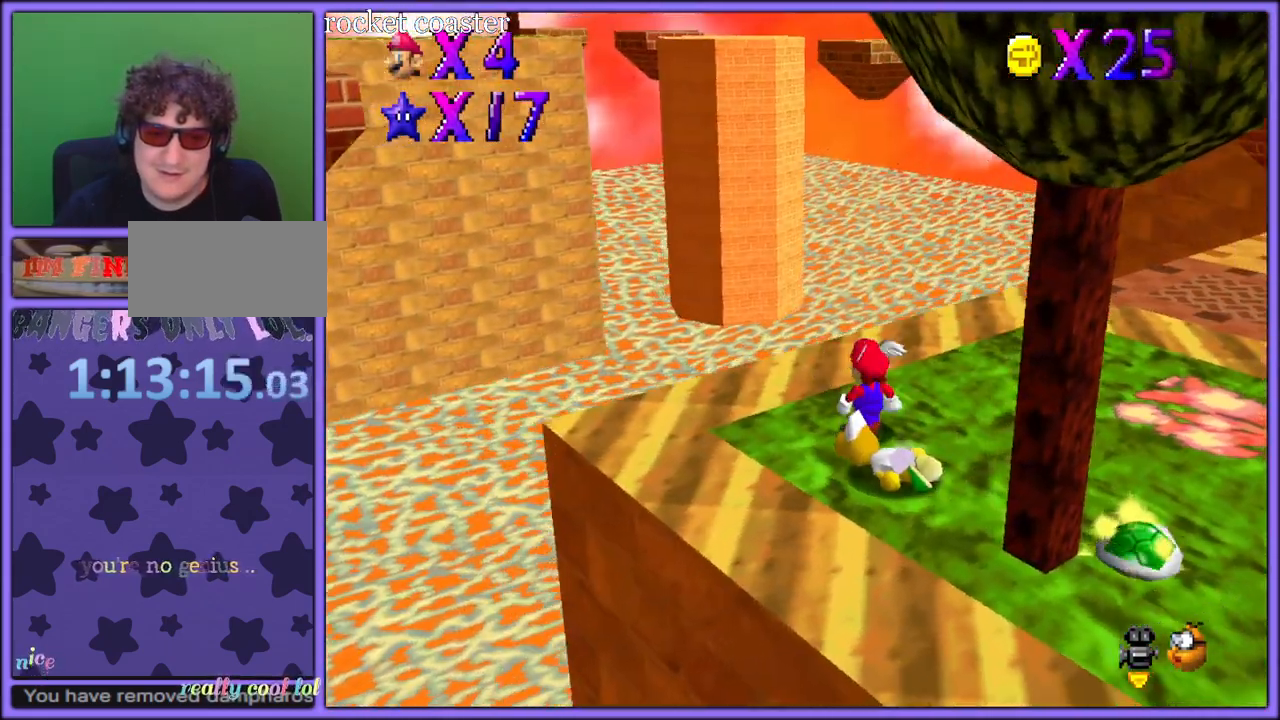
Gameplay with a controller (Nintendo layout); each line is a JSON object with the inputs held at the frame after it (dt_ms = milliseconds from this image to that frame). "button_events" lists button changes between this image and that frame as [ms after this image, input, new state], when the widget could be followed in between (sticks are given only as held states). Not read: L1 L3 R3.
{"dt_ms": 500, "buttons": [], "left_stick": "down", "button_events": [[50, "A", "down"], [117, "A", "up"]]}
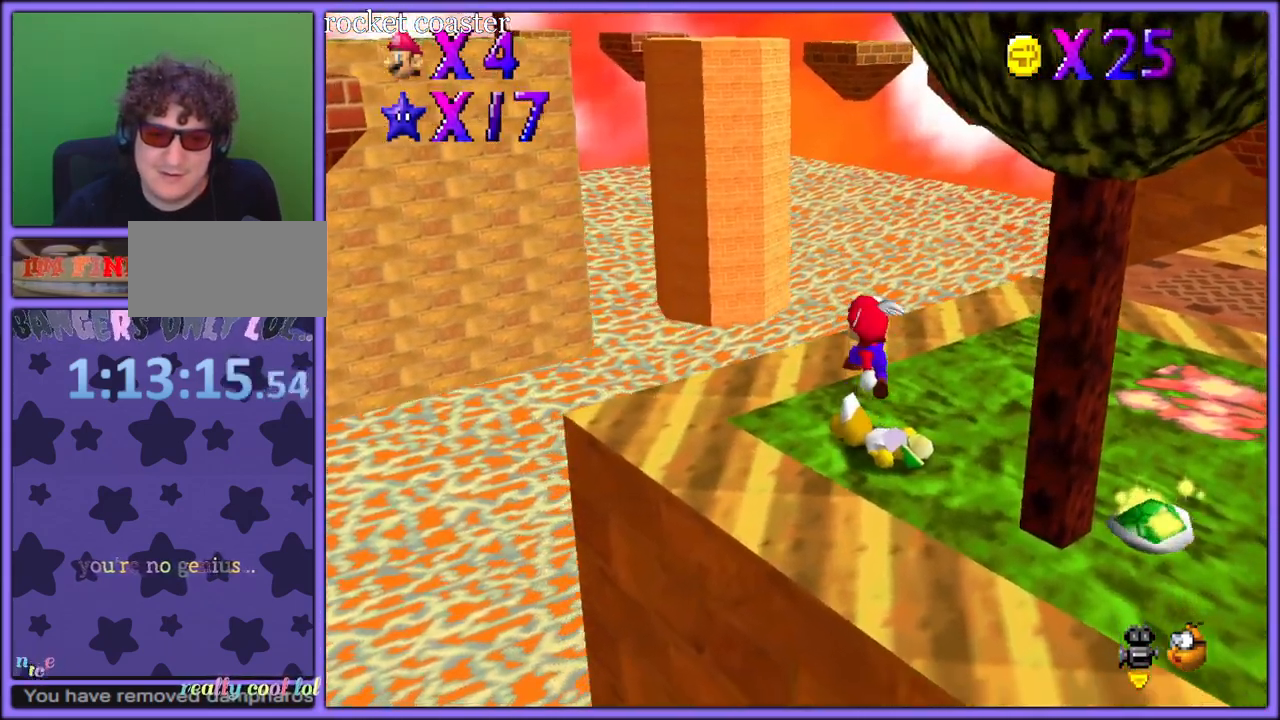
{"dt_ms": 500, "buttons": [], "left_stick": "center", "button_events": []}
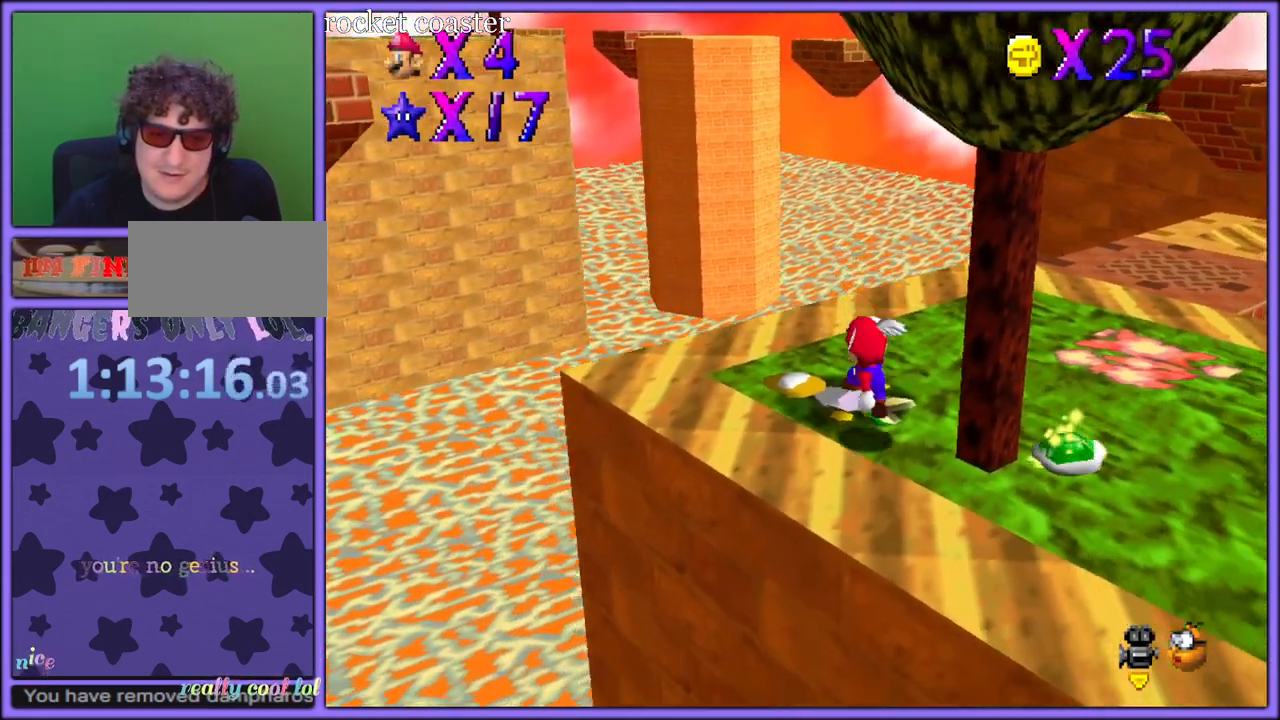
{"dt_ms": 500, "buttons": [], "left_stick": "up-right", "button_events": [[150, "B", "down"], [217, "B", "up"]]}
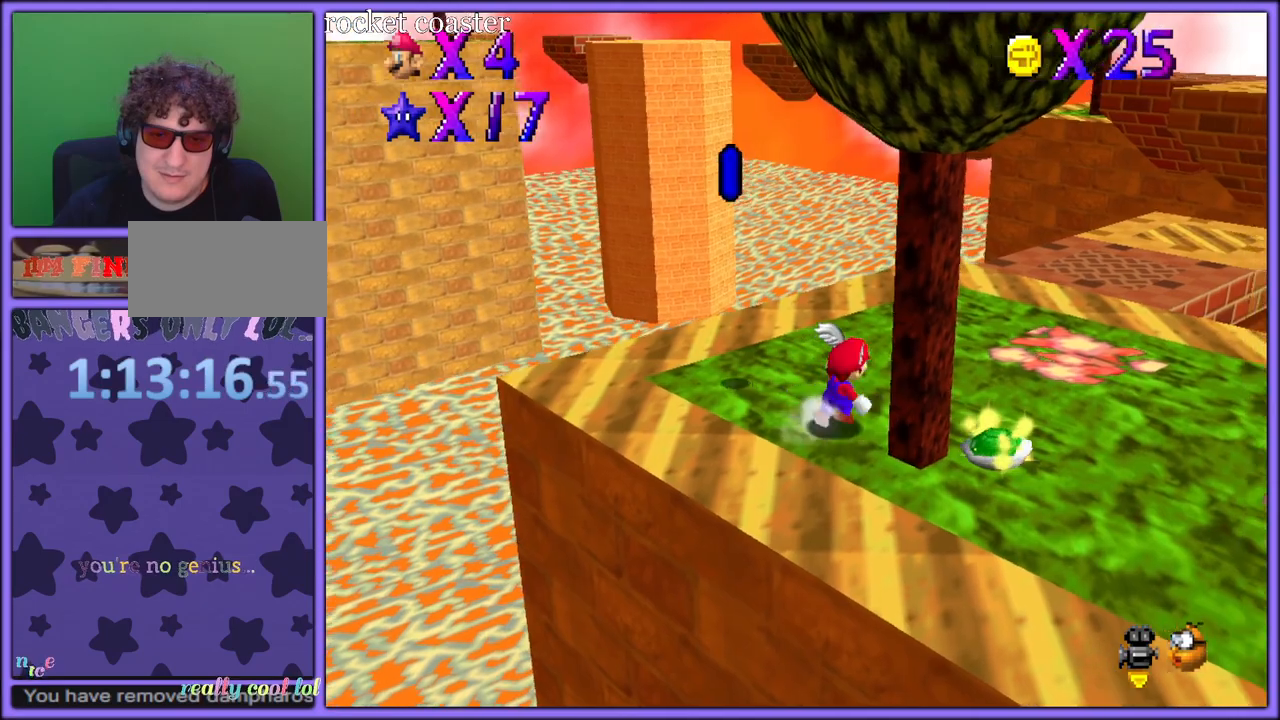
{"dt_ms": 500, "buttons": ["C_RIGHT"], "left_stick": "down", "button_events": [[450, "C_RIGHT", "down"]]}
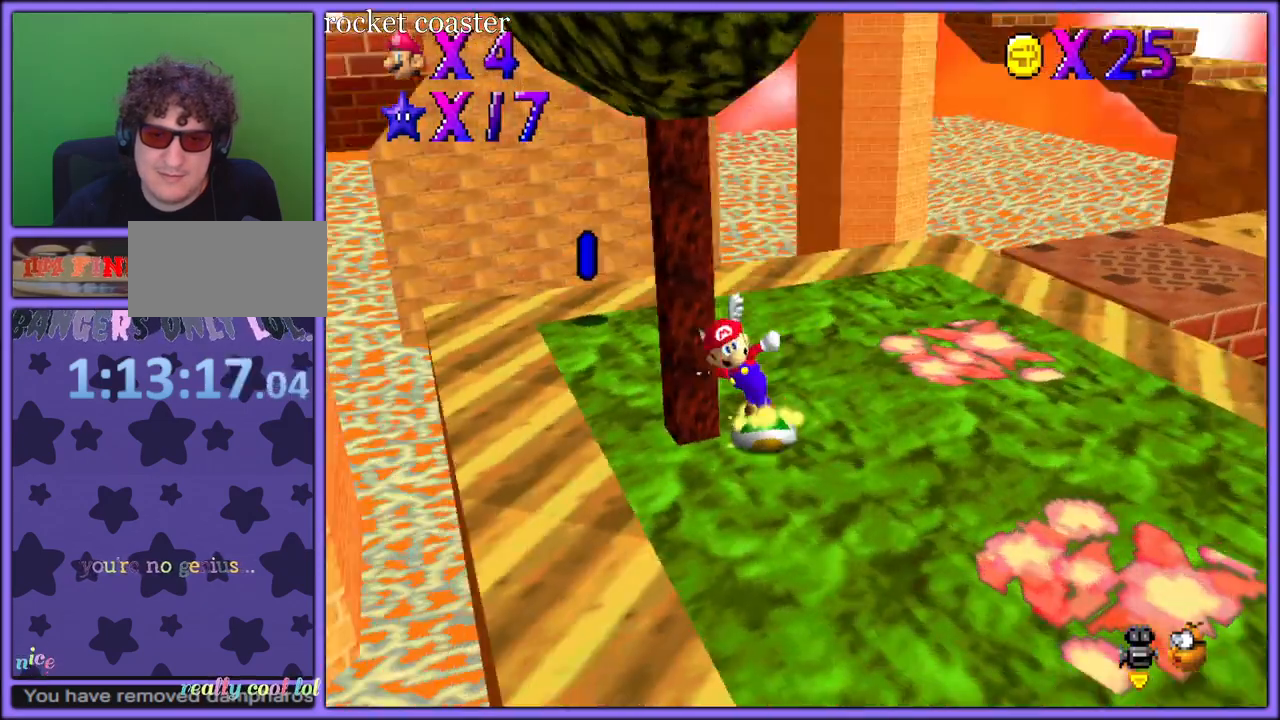
{"dt_ms": 500, "buttons": [], "left_stick": "down", "button_events": [[50, "C_RIGHT", "up"]]}
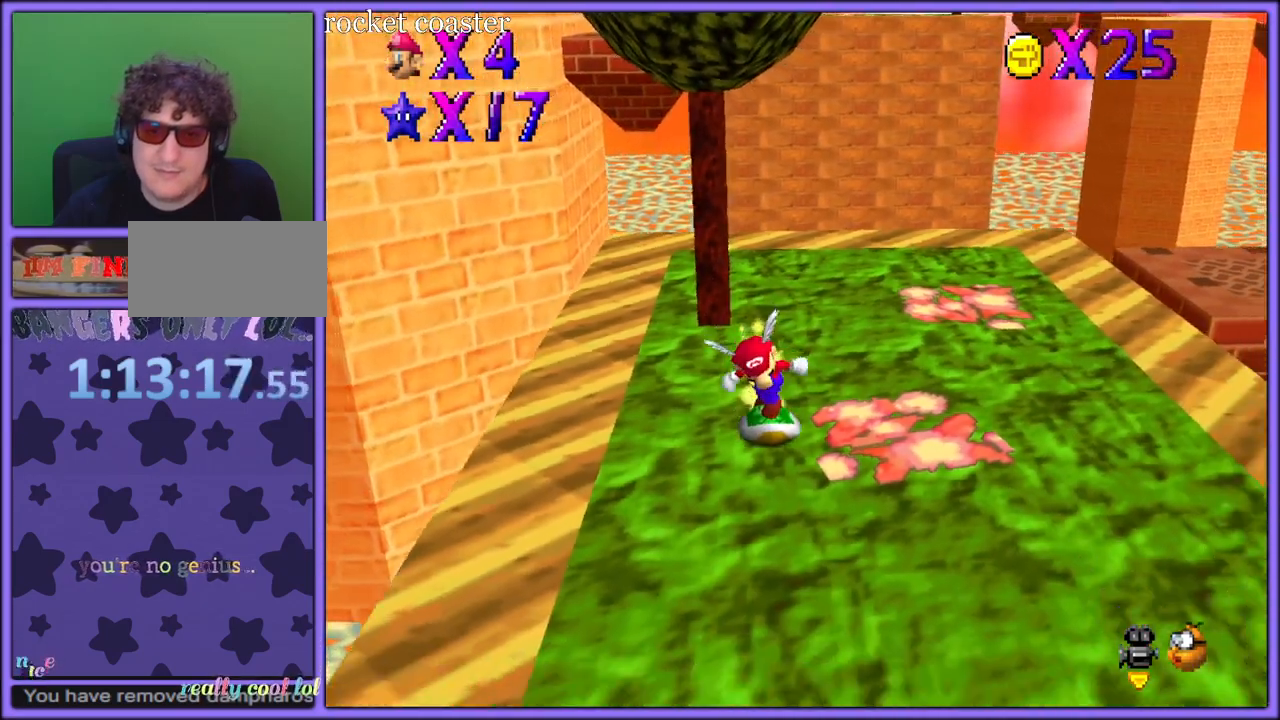
{"dt_ms": 500, "buttons": [], "left_stick": "down-right", "button_events": []}
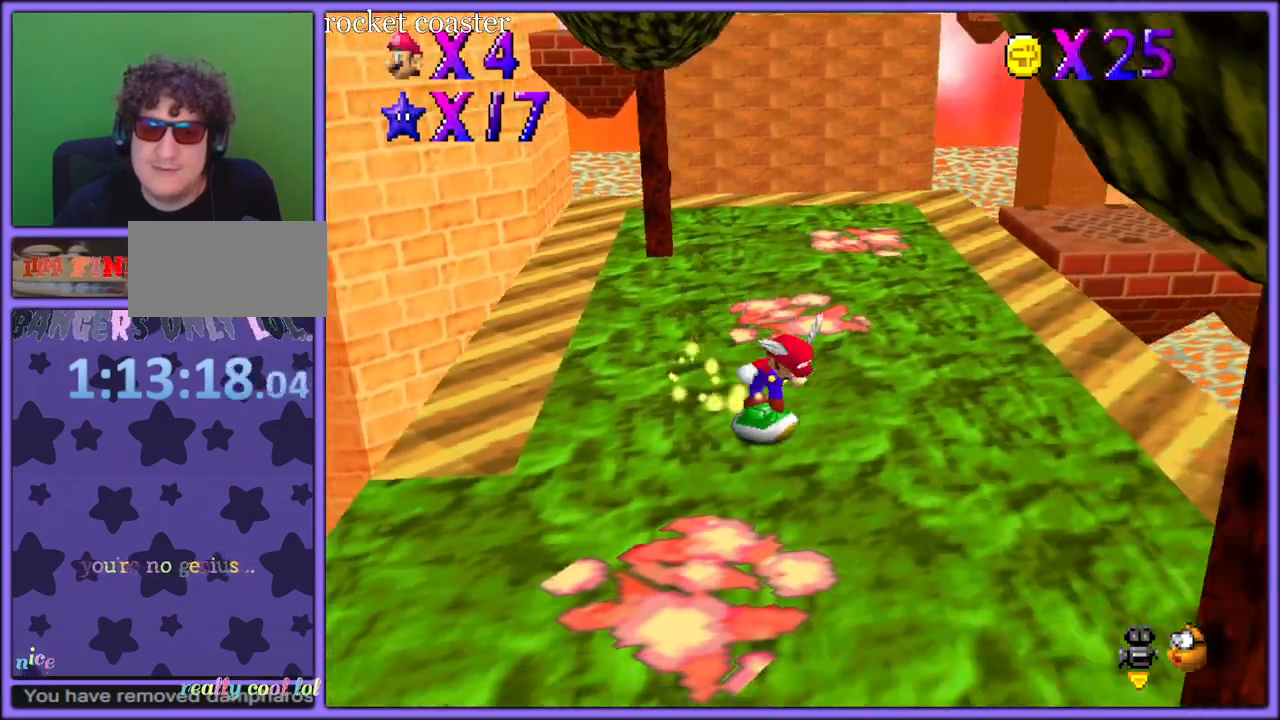
{"dt_ms": 500, "buttons": [], "left_stick": "right", "button_events": [[233, "C_RIGHT", "down"], [317, "C_RIGHT", "up"]]}
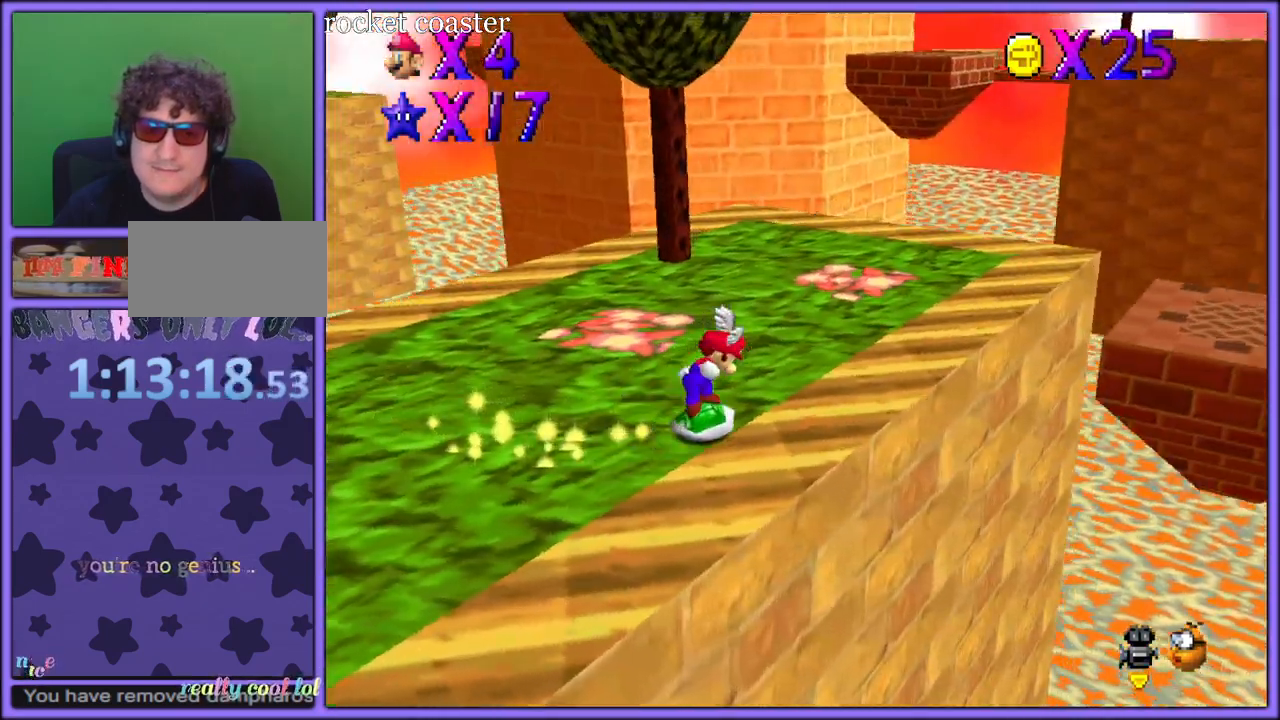
{"dt_ms": 500, "buttons": [], "left_stick": "up", "button_events": [[133, "C_RIGHT", "down"], [267, "C_RIGHT", "up"]]}
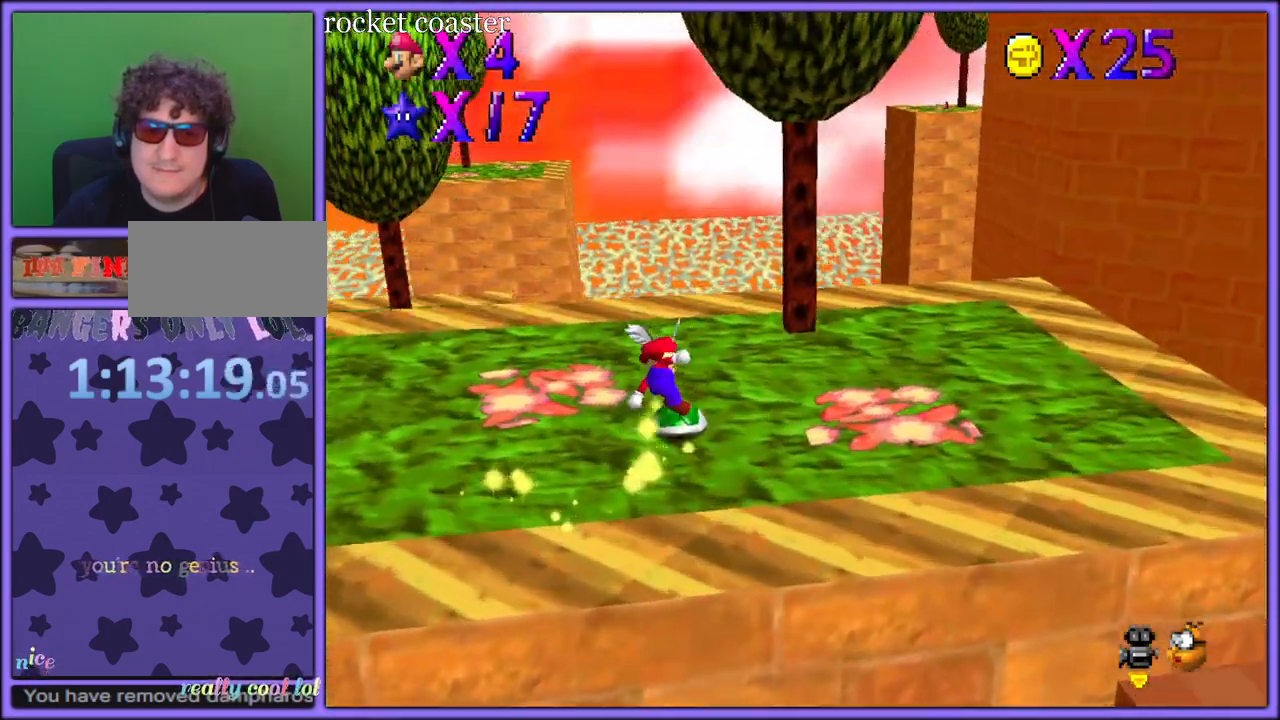
{"dt_ms": 500, "buttons": [], "left_stick": "down-left", "button_events": []}
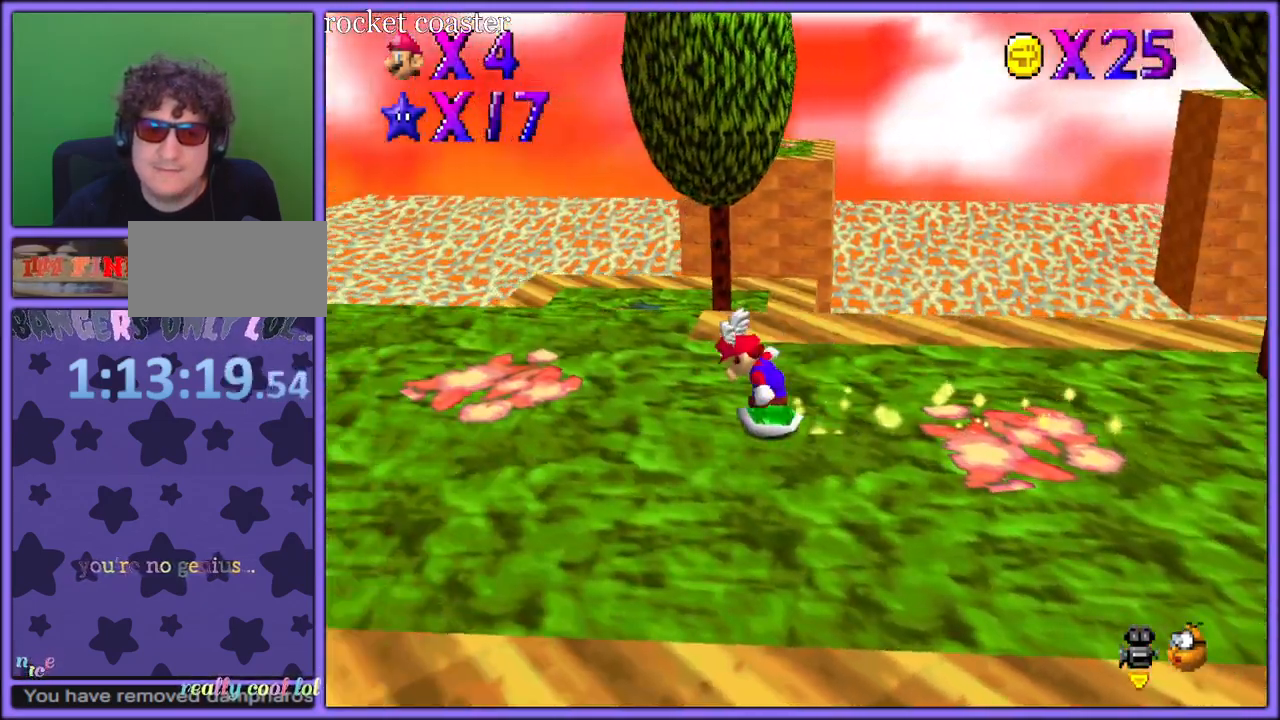
{"dt_ms": 500, "buttons": ["C_LEFT"], "left_stick": "up", "button_events": [[483, "C_LEFT", "down"]]}
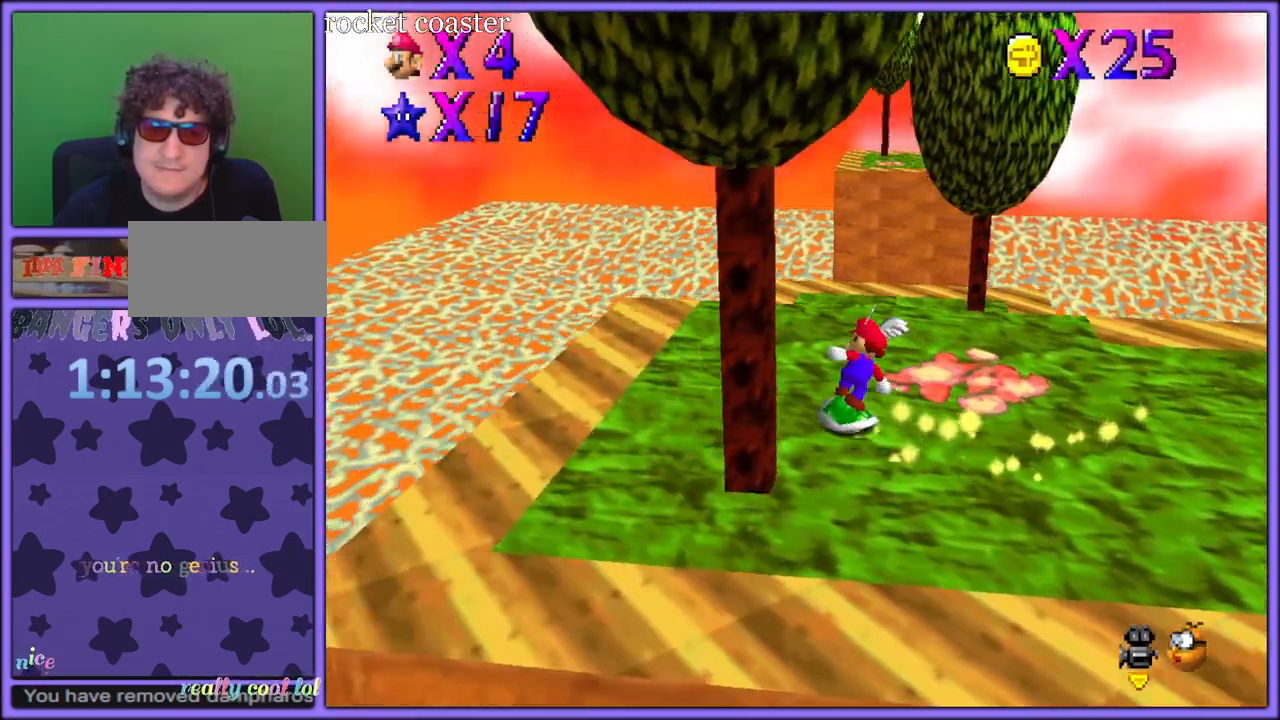
{"dt_ms": 500, "buttons": [], "left_stick": "up-left", "button_events": [[133, "C_LEFT", "up"]]}
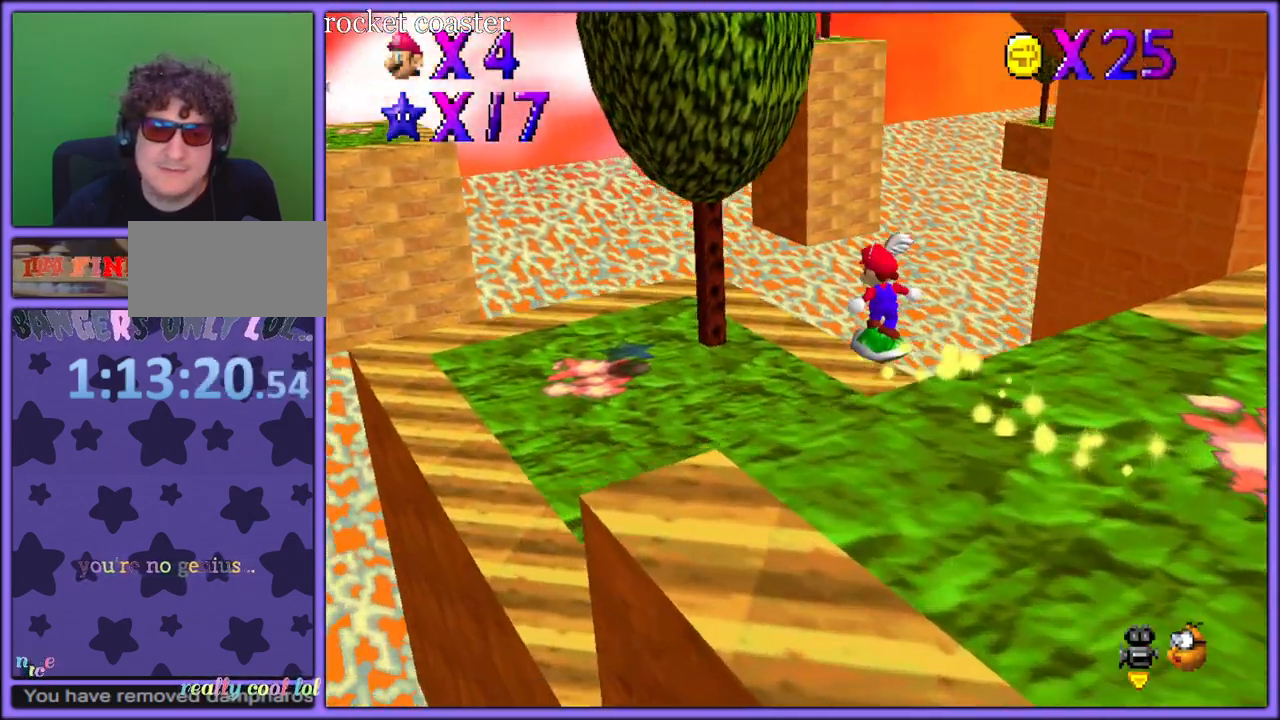
{"dt_ms": 500, "buttons": [], "left_stick": "down-left", "button_events": [[250, "C_LEFT", "down"], [383, "C_LEFT", "up"]]}
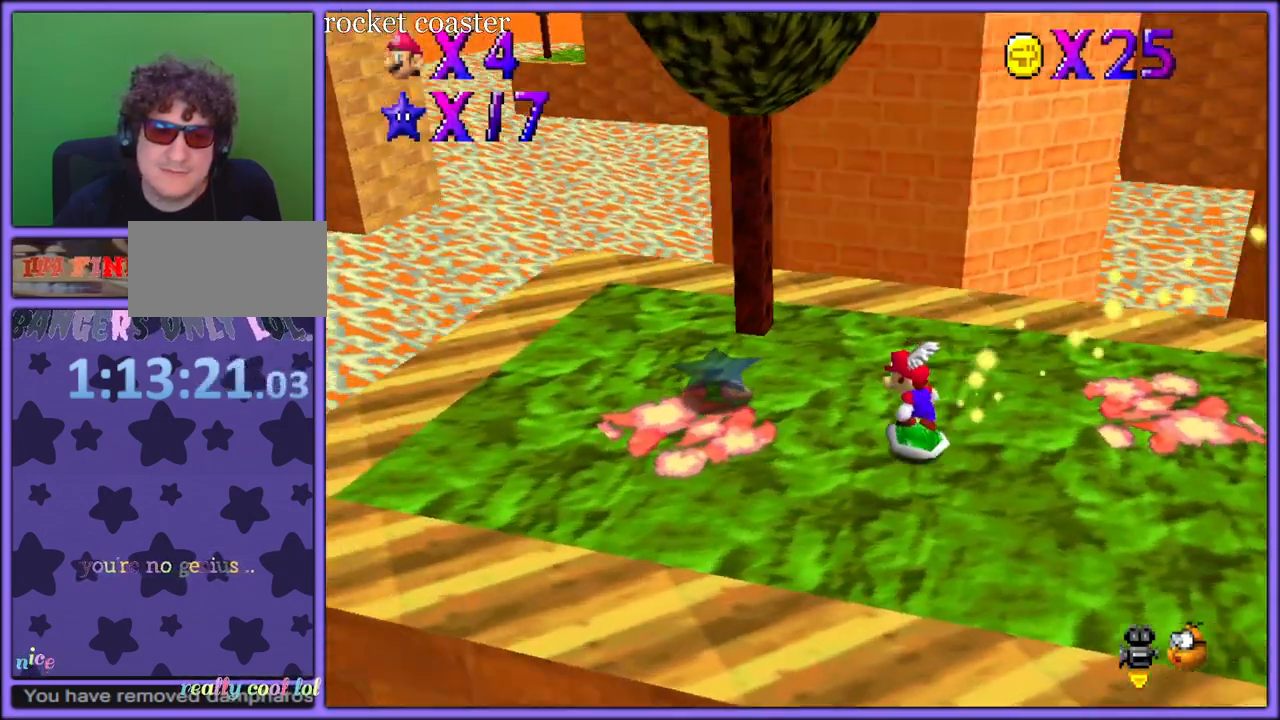
{"dt_ms": 500, "buttons": [], "left_stick": "up-left", "button_events": [[67, "C_LEFT", "down"], [200, "C_LEFT", "up"]]}
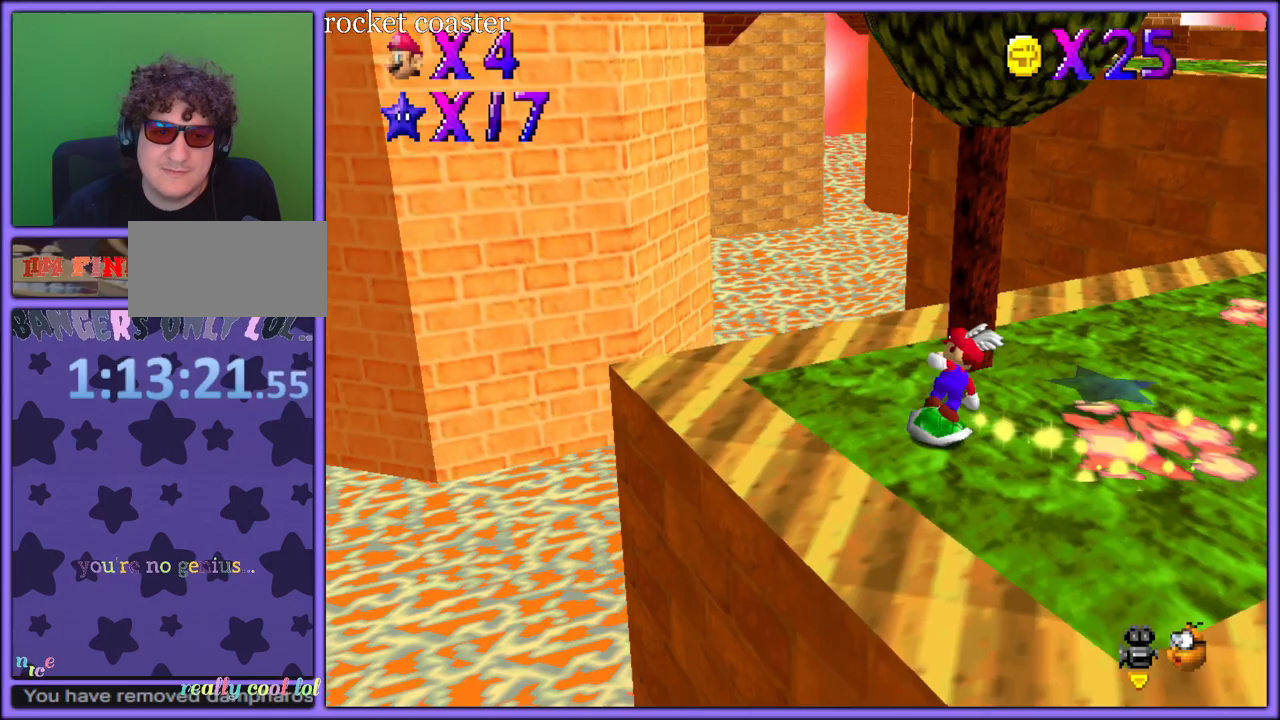
{"dt_ms": 500, "buttons": [], "left_stick": "up-right", "button_events": [[117, "C_LEFT", "down"], [267, "C_LEFT", "up"]]}
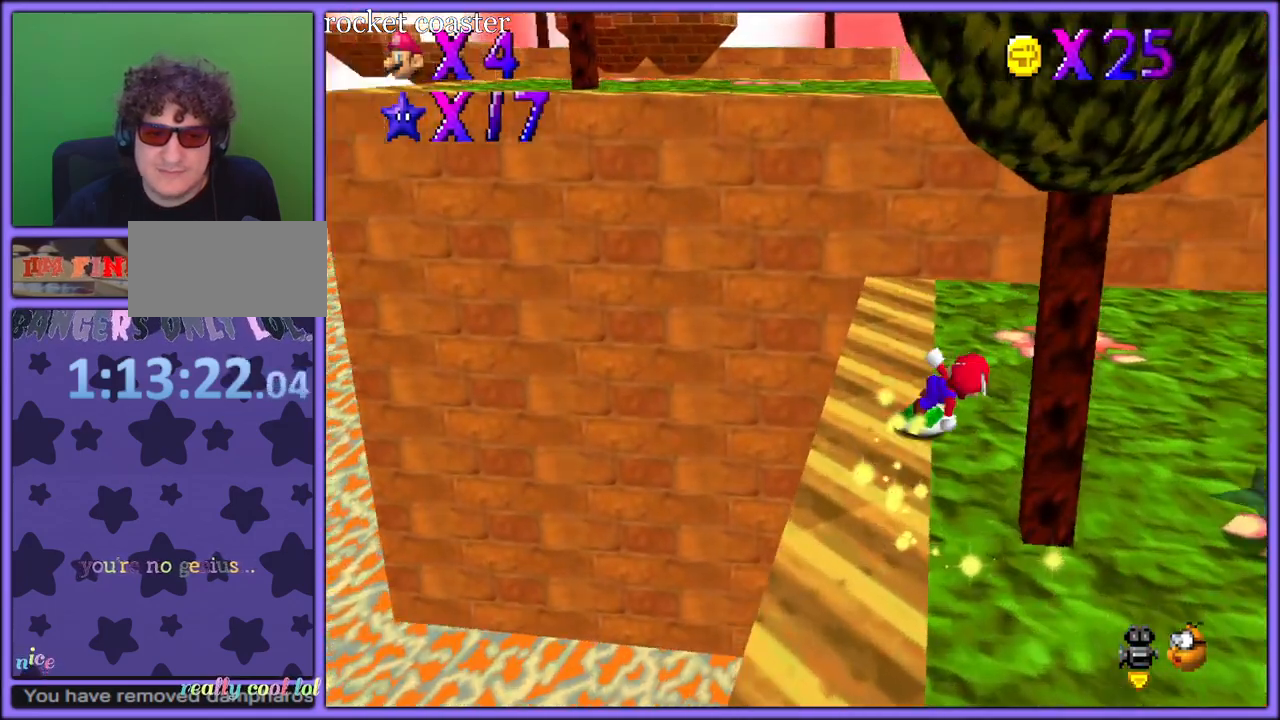
{"dt_ms": 500, "buttons": [], "left_stick": "down-right", "button_events": []}
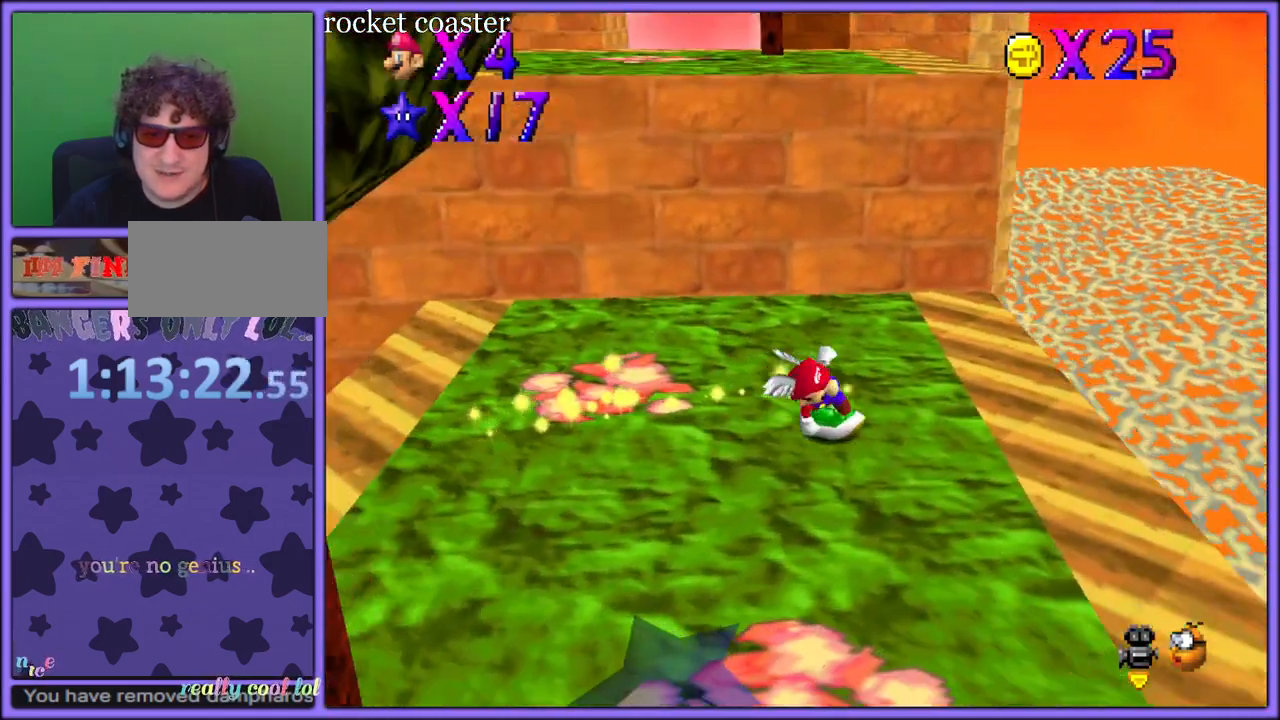
{"dt_ms": 500, "buttons": [], "left_stick": "down-left", "button_events": []}
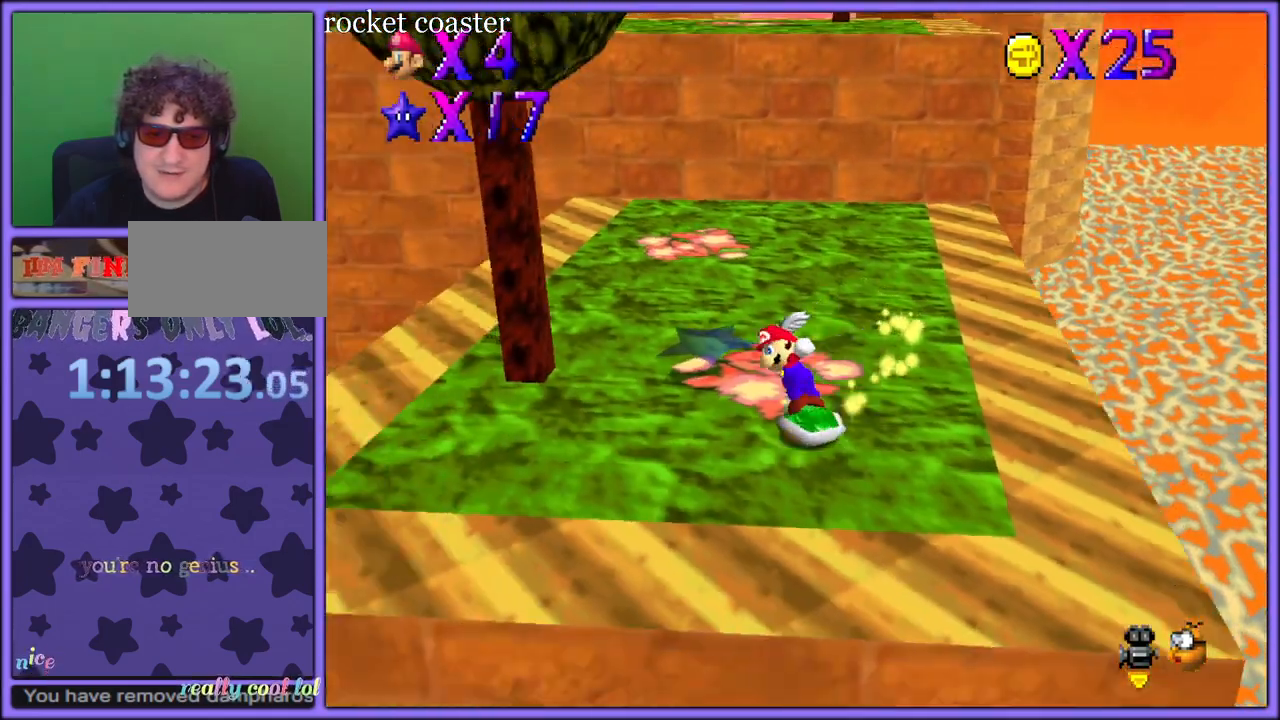
{"dt_ms": 500, "buttons": [], "left_stick": "up", "button_events": []}
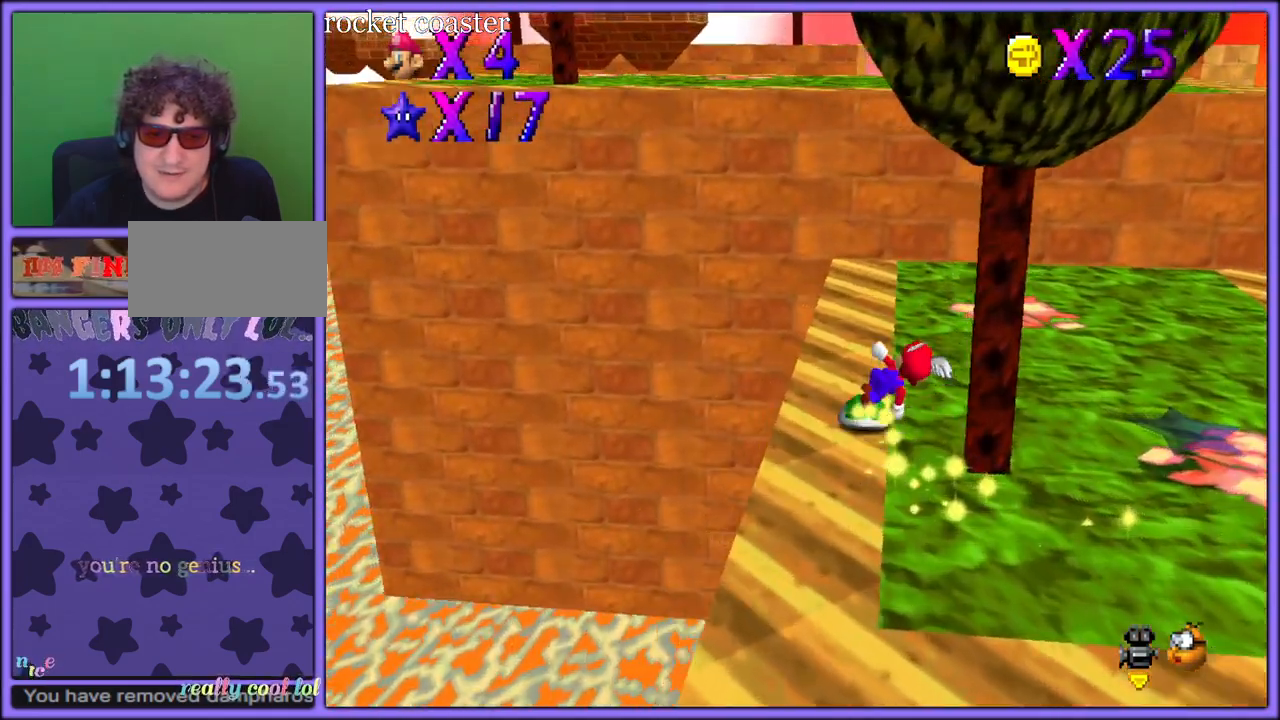
{"dt_ms": 500, "buttons": [], "left_stick": "right", "button_events": [[100, "Z", "down"], [133, "A", "down"], [200, "A", "up"], [267, "Z", "up"], [333, "C_RIGHT", "down"], [417, "C_RIGHT", "up"]]}
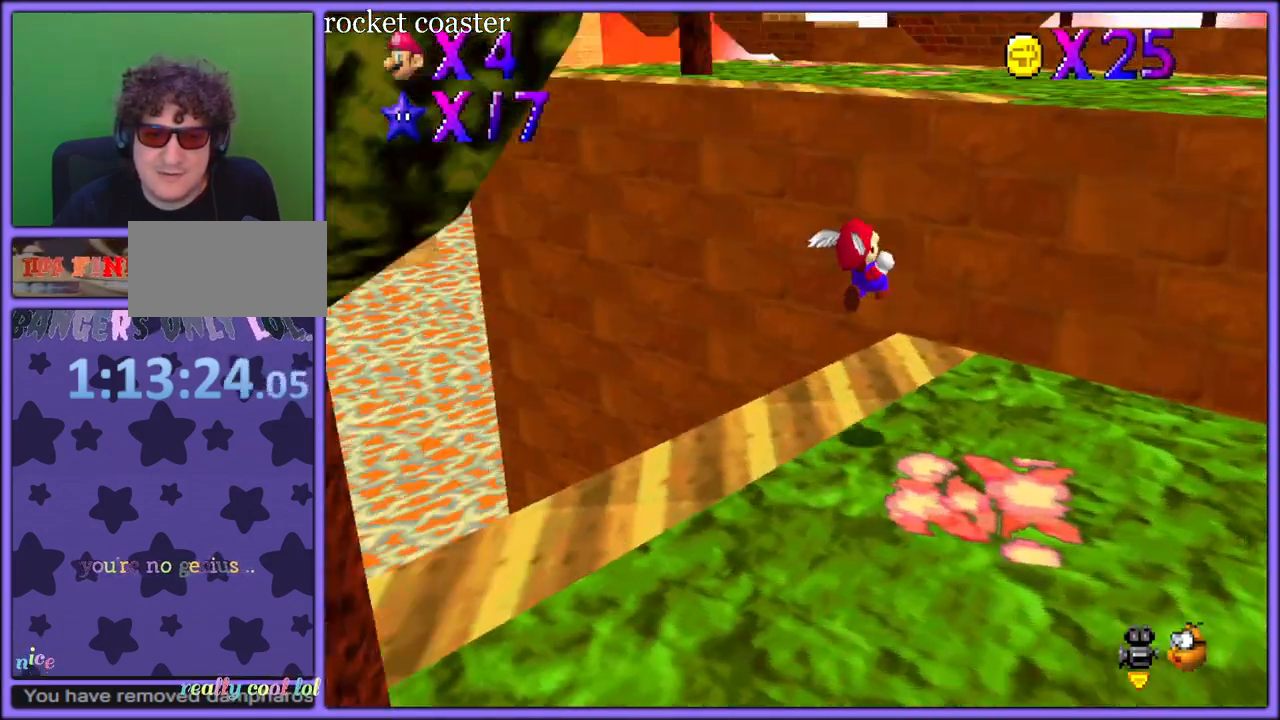
{"dt_ms": 500, "buttons": ["A"], "left_stick": "left", "button_events": [[17, "C_RIGHT", "down"], [67, "C_RIGHT", "up"], [333, "A", "down"]]}
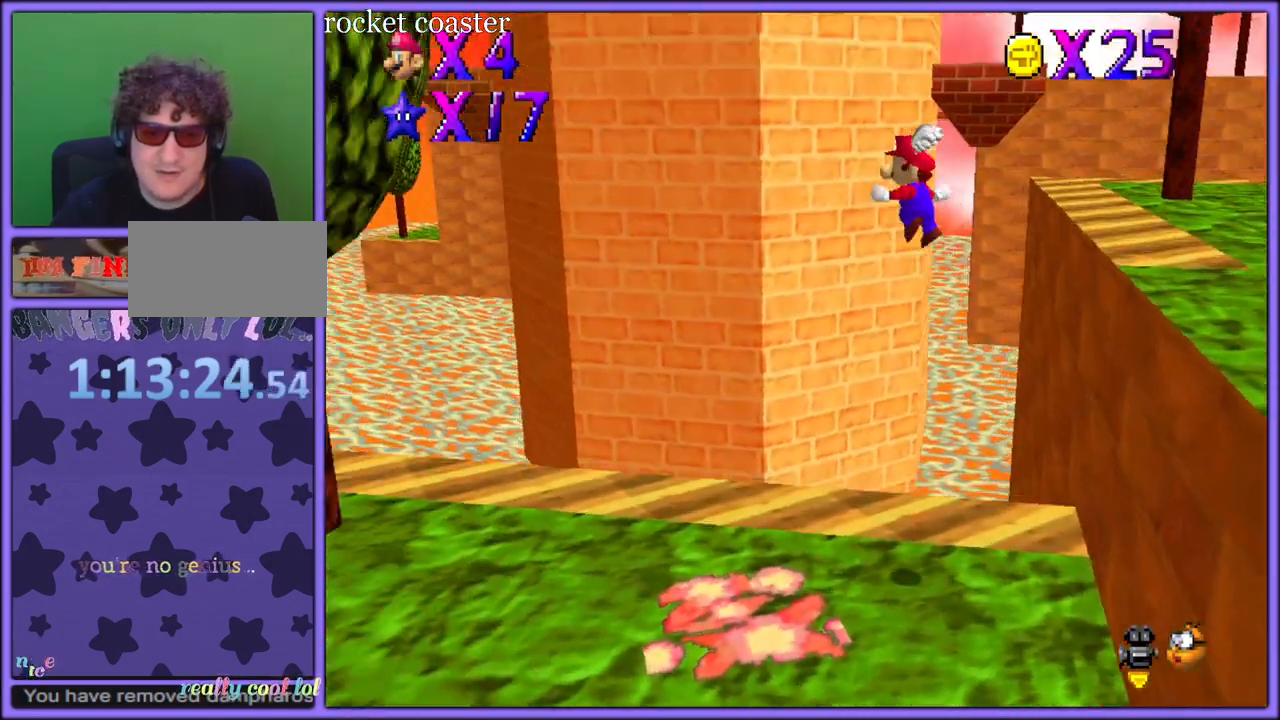
{"dt_ms": 500, "buttons": ["A"], "left_stick": "left", "button_events": []}
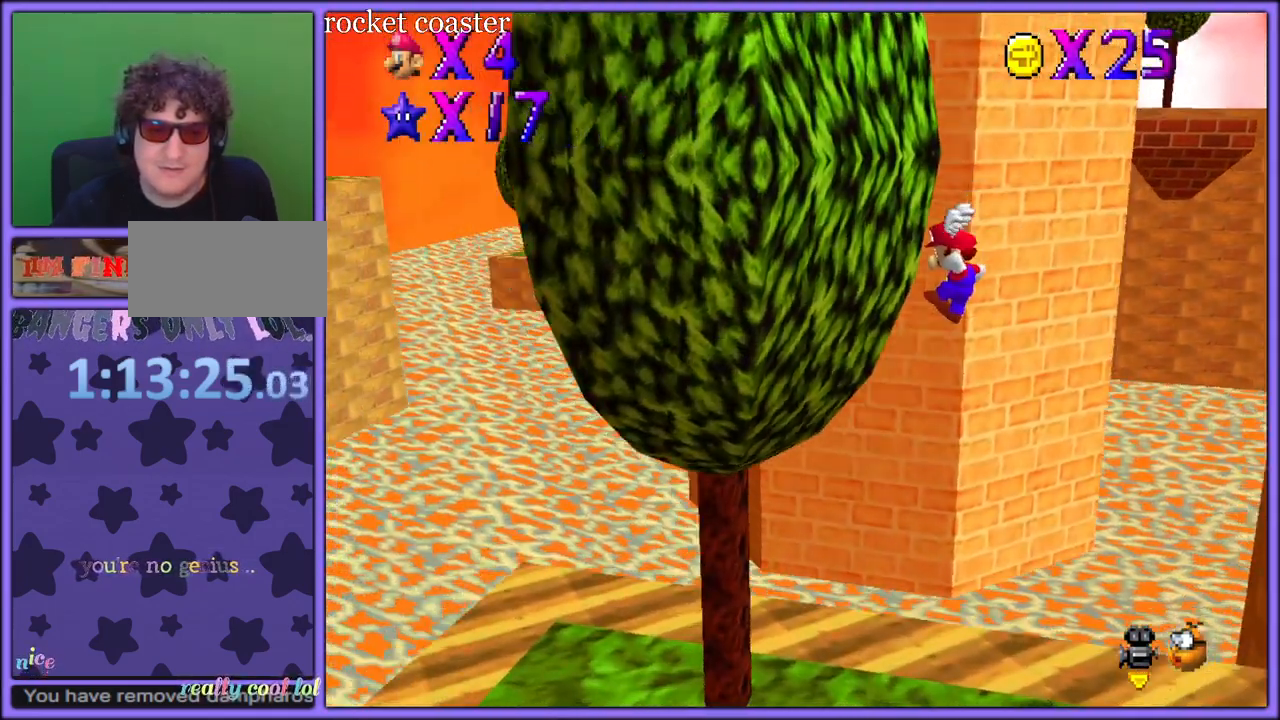
{"dt_ms": 500, "buttons": ["A"], "left_stick": "down-right", "button_events": [[100, "A", "up"], [200, "A", "down"], [267, "A", "up"], [333, "A", "down"], [417, "A", "up"], [467, "A", "down"]]}
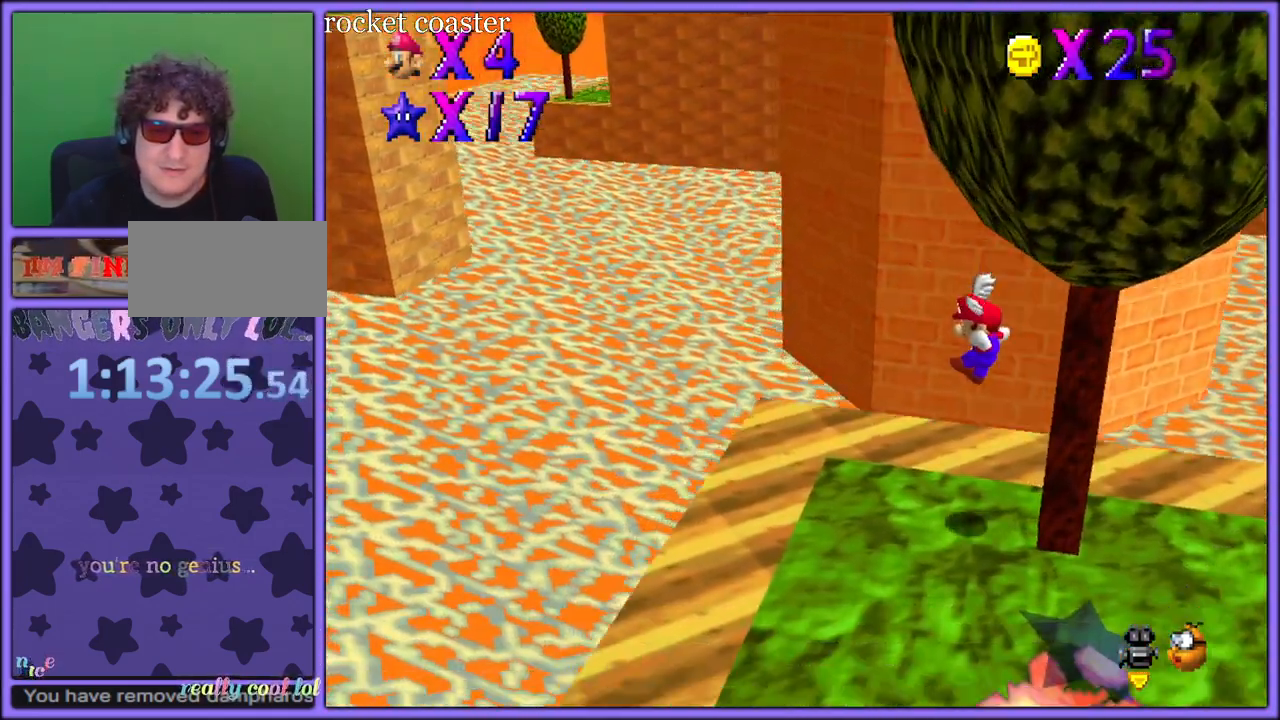
{"dt_ms": 1000, "buttons": ["A"], "left_stick": "right", "button_events": [[117, "A", "up"], [217, "A", "down"], [267, "A", "up"], [917, "A", "down"], [917, "B", "down"], [1000, "B", "up"]]}
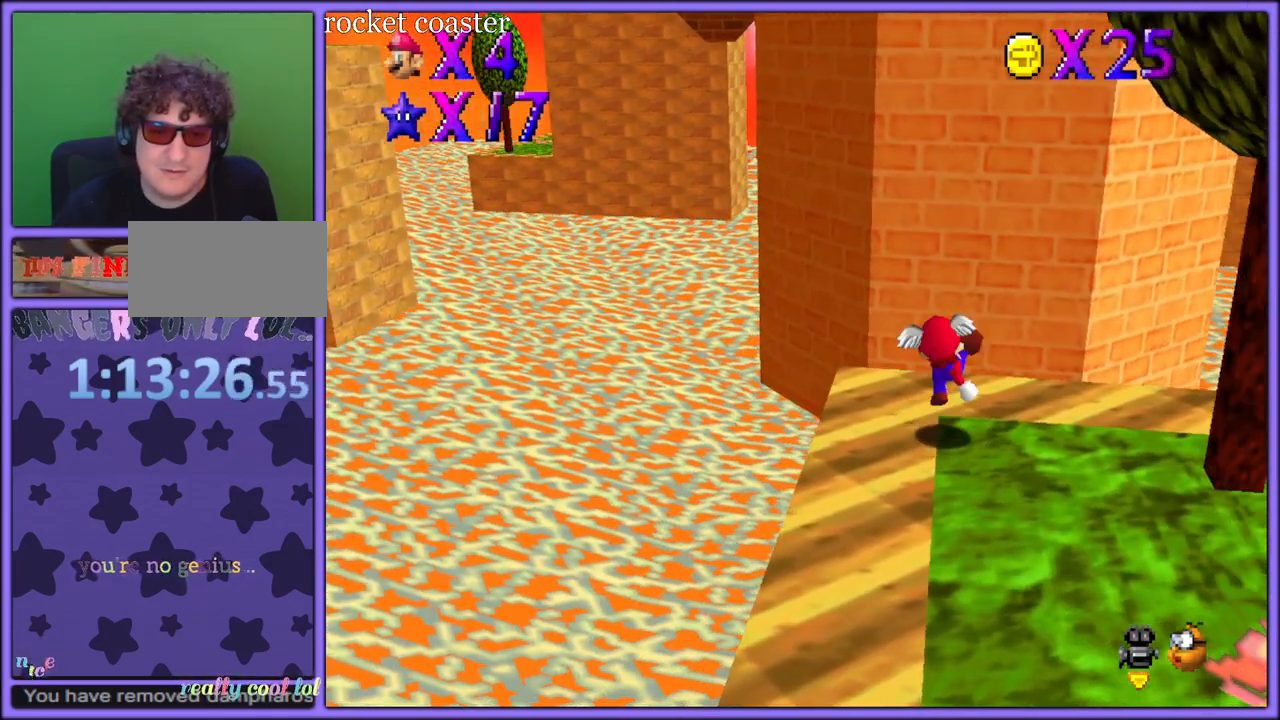
{"dt_ms": 500, "buttons": ["C_LEFT"], "left_stick": "up-right", "button_events": [[17, "A", "up"], [117, "C_LEFT", "down"], [267, "C_LEFT", "up"], [467, "C_LEFT", "down"]]}
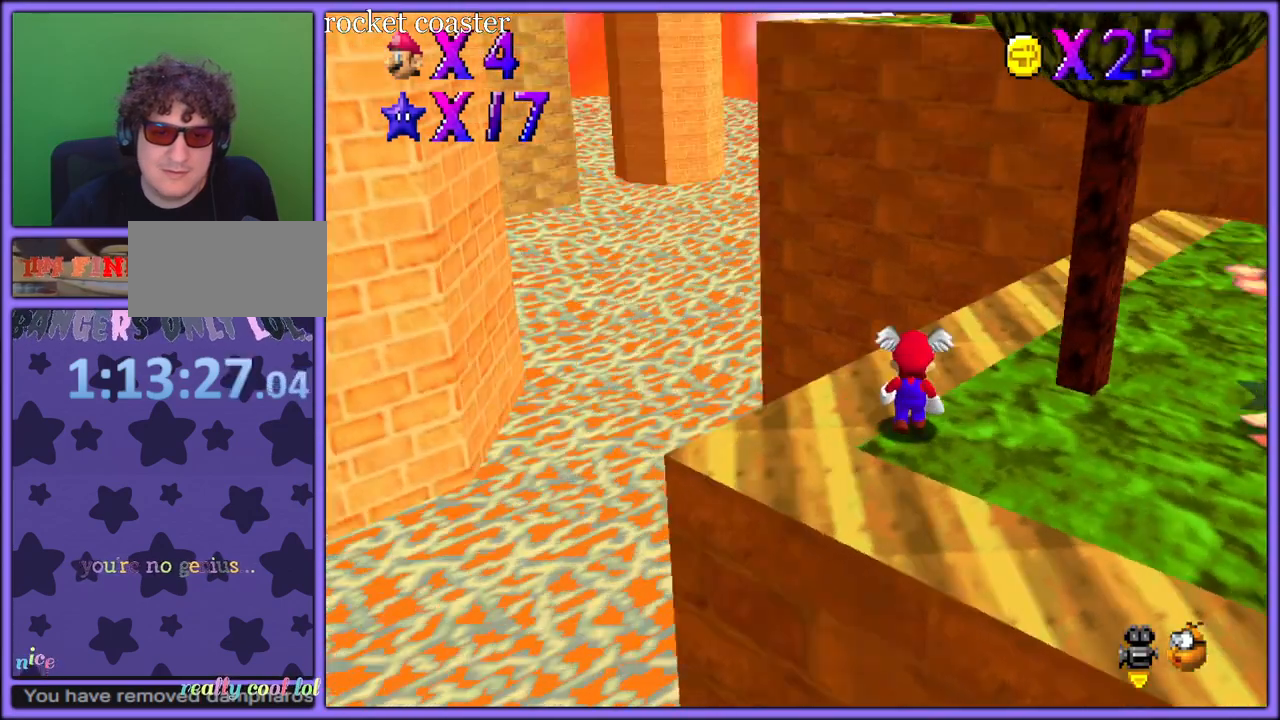
{"dt_ms": 500, "buttons": [], "left_stick": "up", "button_events": [[67, "C_LEFT", "up"], [300, "A", "down"], [300, "B", "down"], [450, "A", "up"], [450, "B", "up"]]}
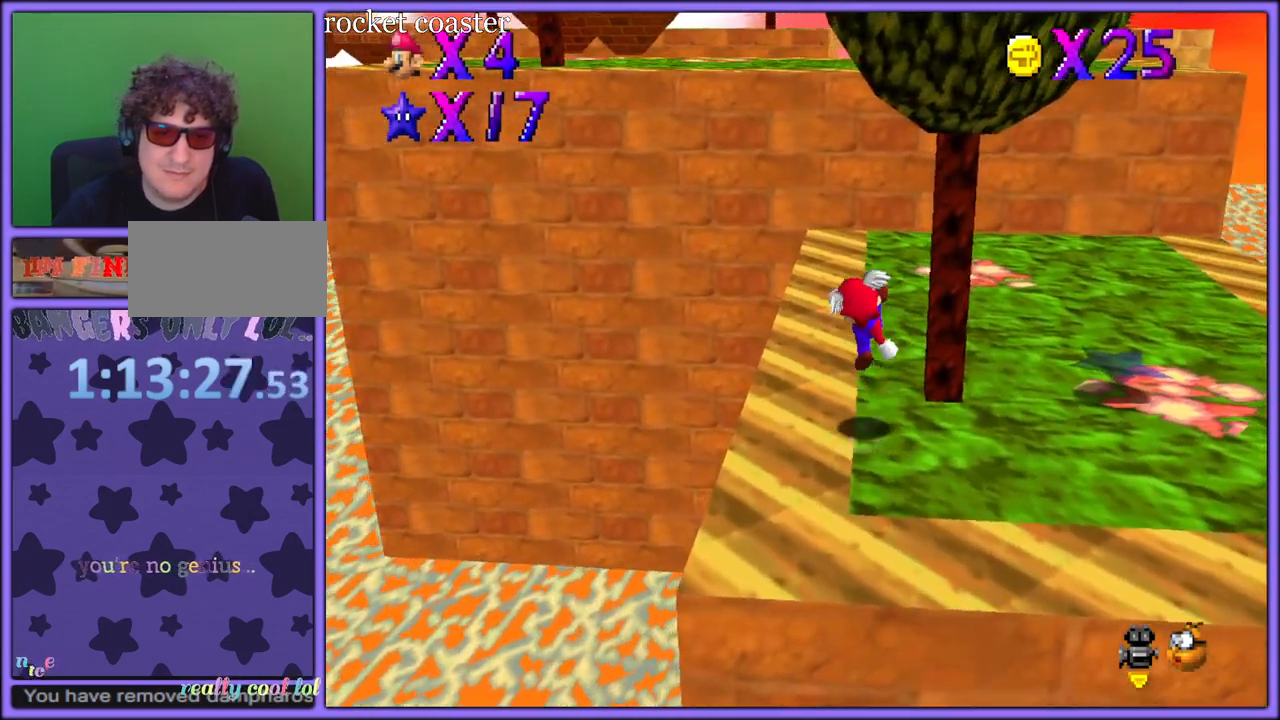
{"dt_ms": 500, "buttons": [], "left_stick": "up", "button_events": [[217, "A", "down"], [450, "A", "up"]]}
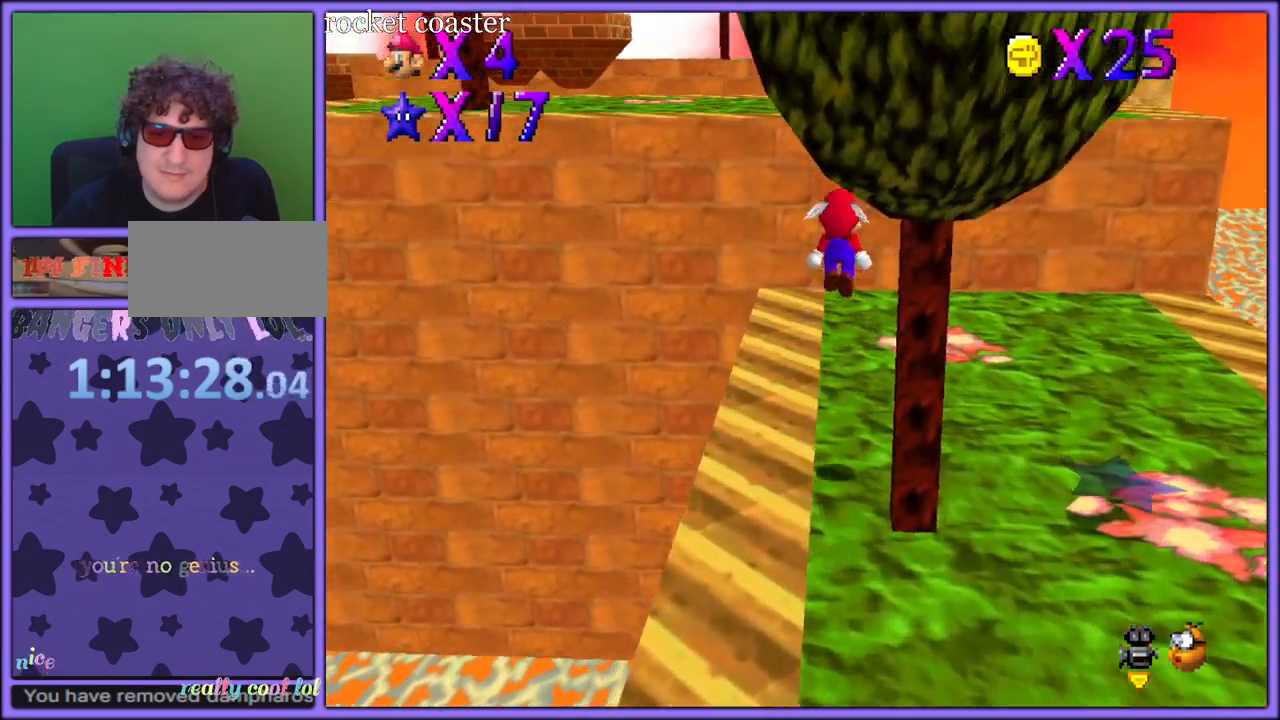
{"dt_ms": 500, "buttons": [], "left_stick": "up-right", "button_events": [[67, "C_RIGHT", "down"], [167, "C_RIGHT", "up"]]}
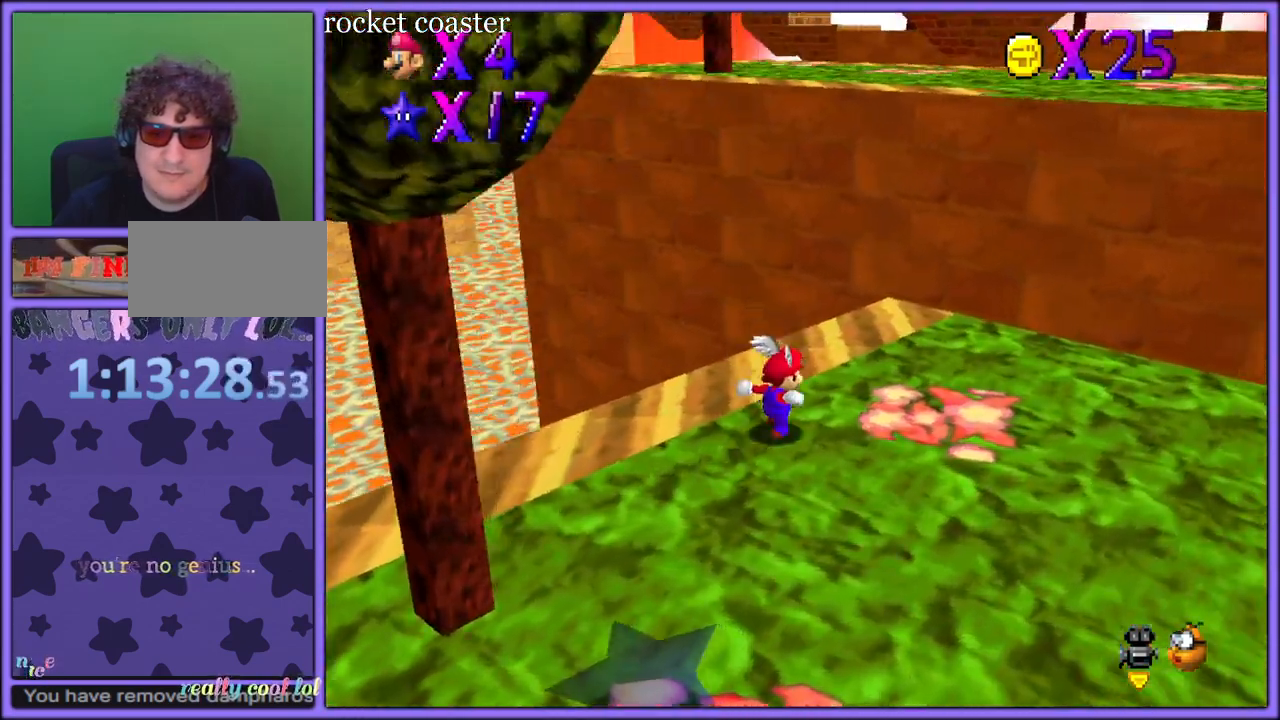
{"dt_ms": 500, "buttons": [], "left_stick": "left", "button_events": [[33, "A", "down"], [67, "B", "down"], [150, "A", "up"], [217, "B", "up"]]}
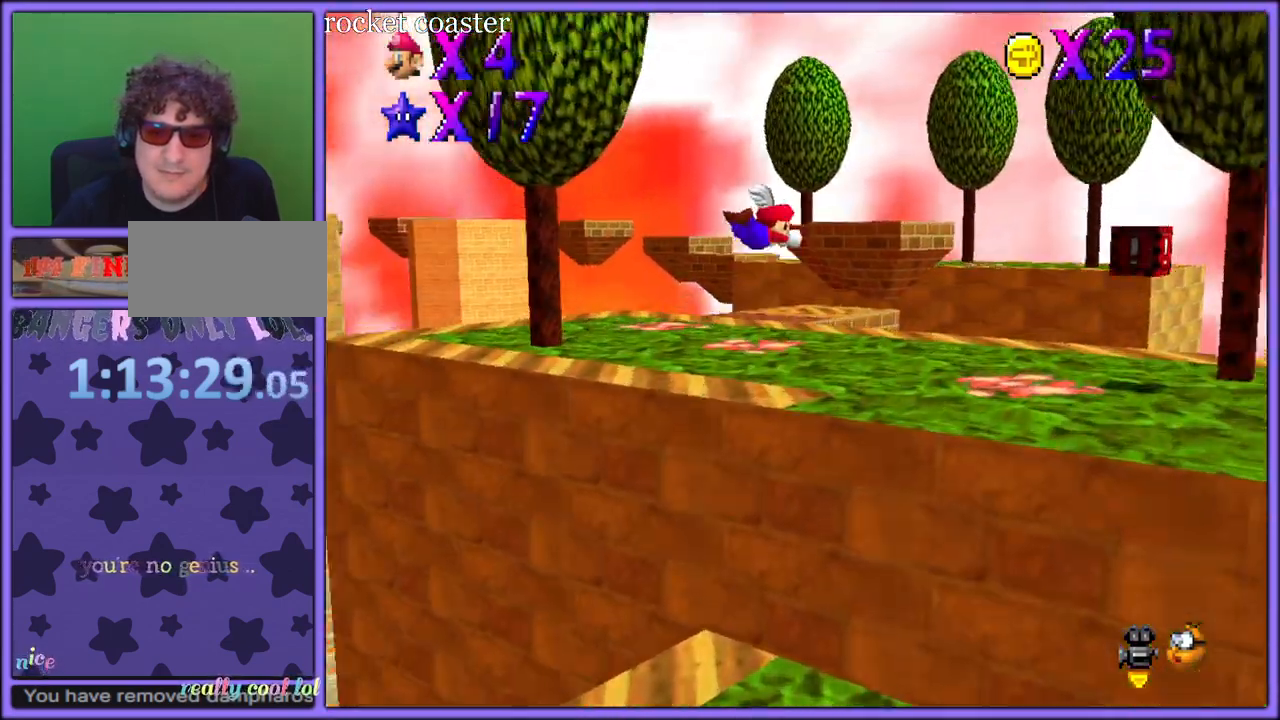
{"dt_ms": 500, "buttons": [], "left_stick": "down-right", "button_events": []}
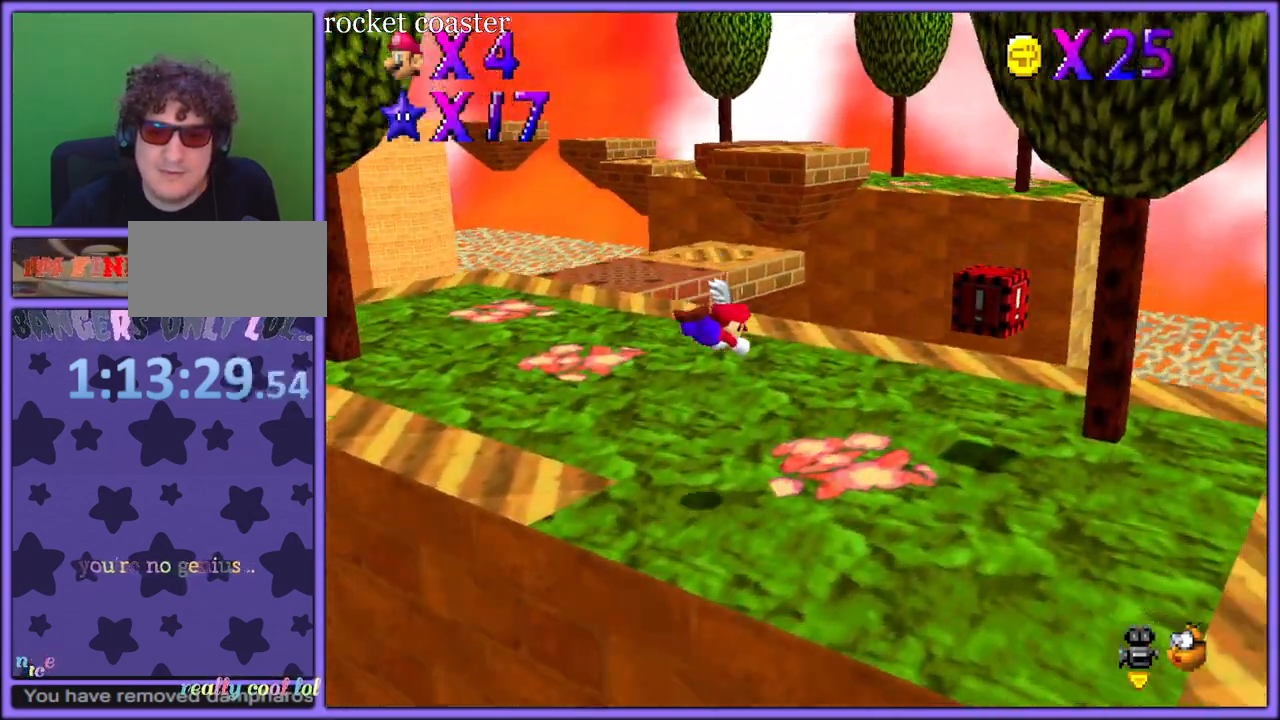
{"dt_ms": 500, "buttons": [], "left_stick": "down-right", "button_events": []}
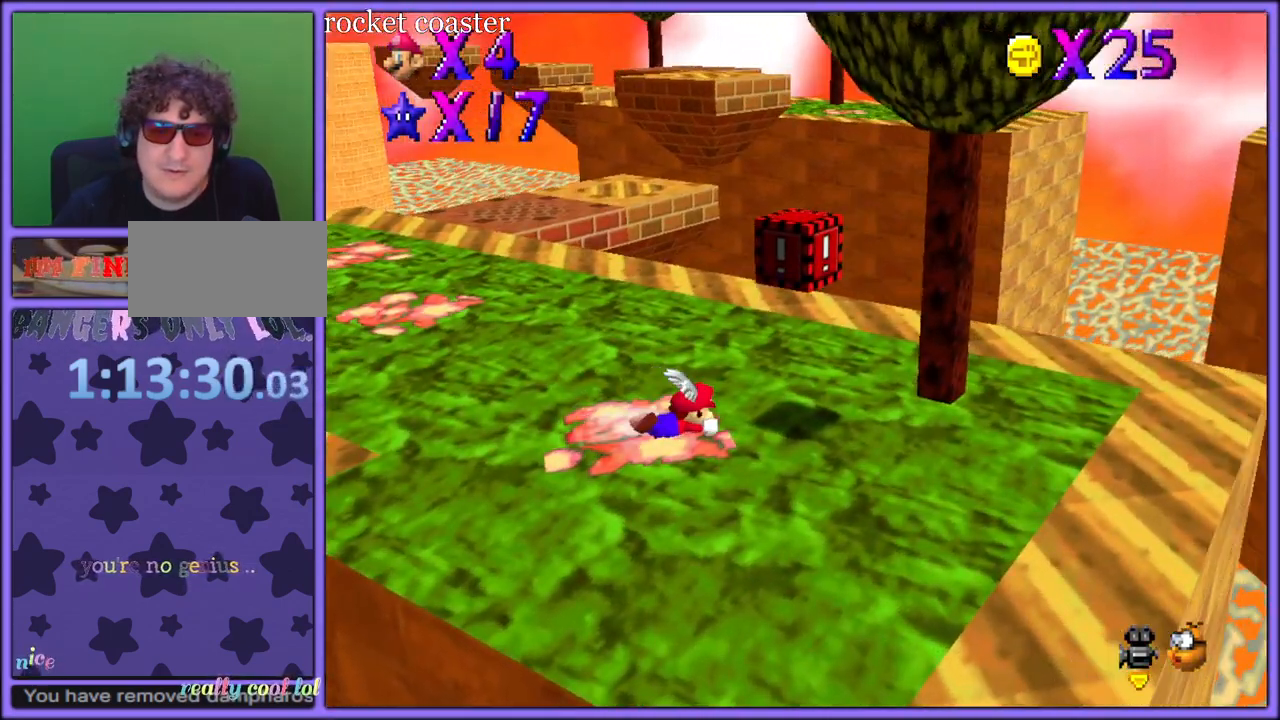
{"dt_ms": 500, "buttons": [], "left_stick": "center", "button_events": [[83, "A", "down"], [217, "A", "up"]]}